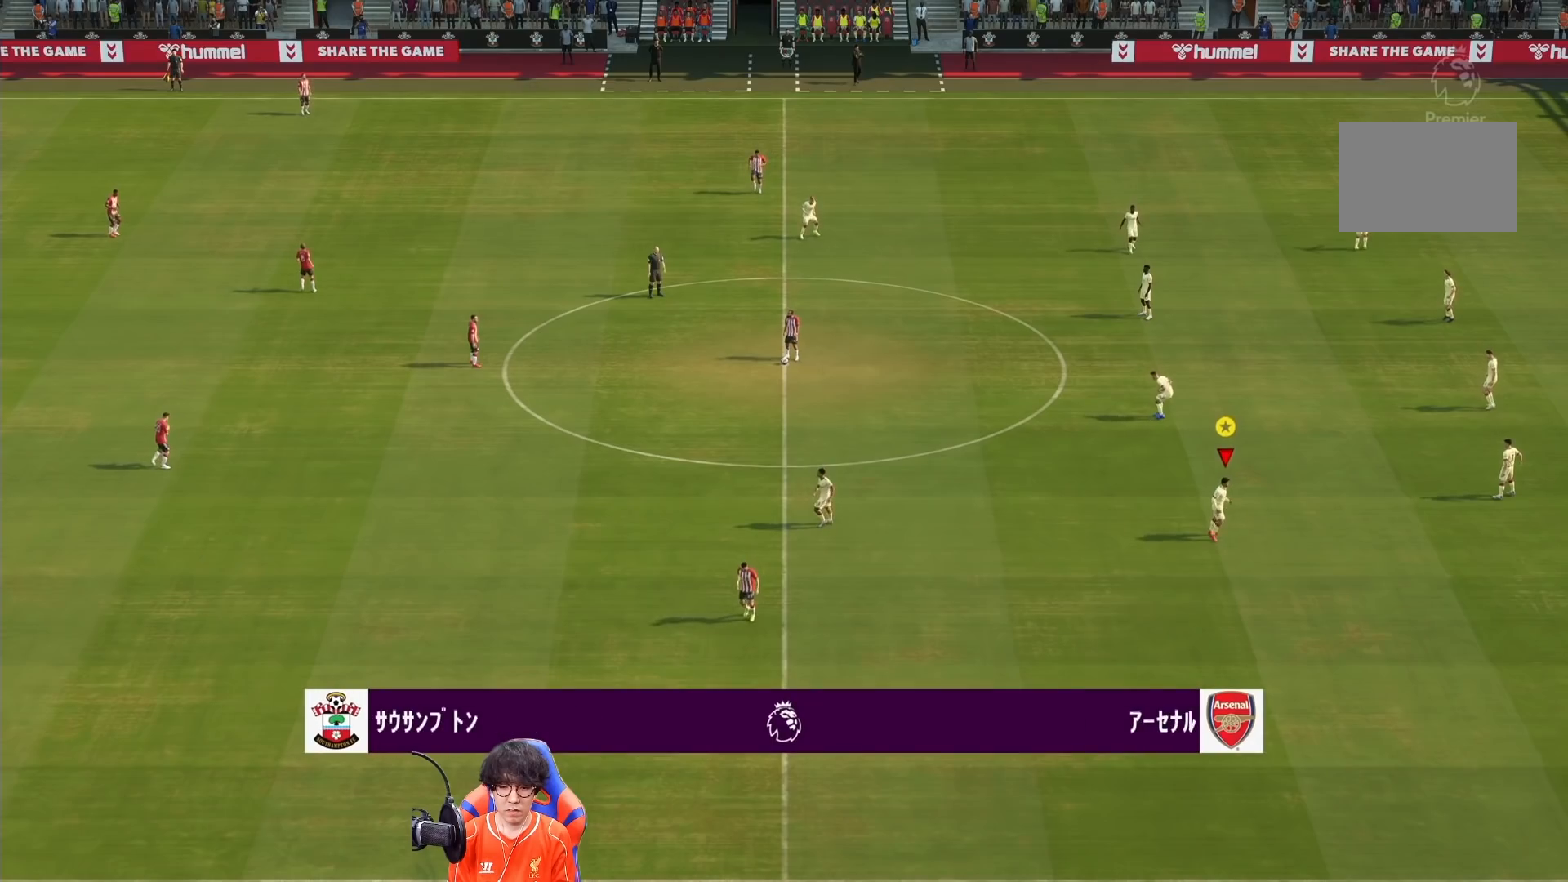
Gameplay with a controller (PlayStation layout); each line is a JSON object with the inputs held at the frame after it. "events" lists button and stick changes between this image and that frame as [ms after this image, input, new state], when the widget could be followed in between. Not read: L3 R3.
{"buttons": [], "left_stick": "down", "right_stick": "center", "events": []}
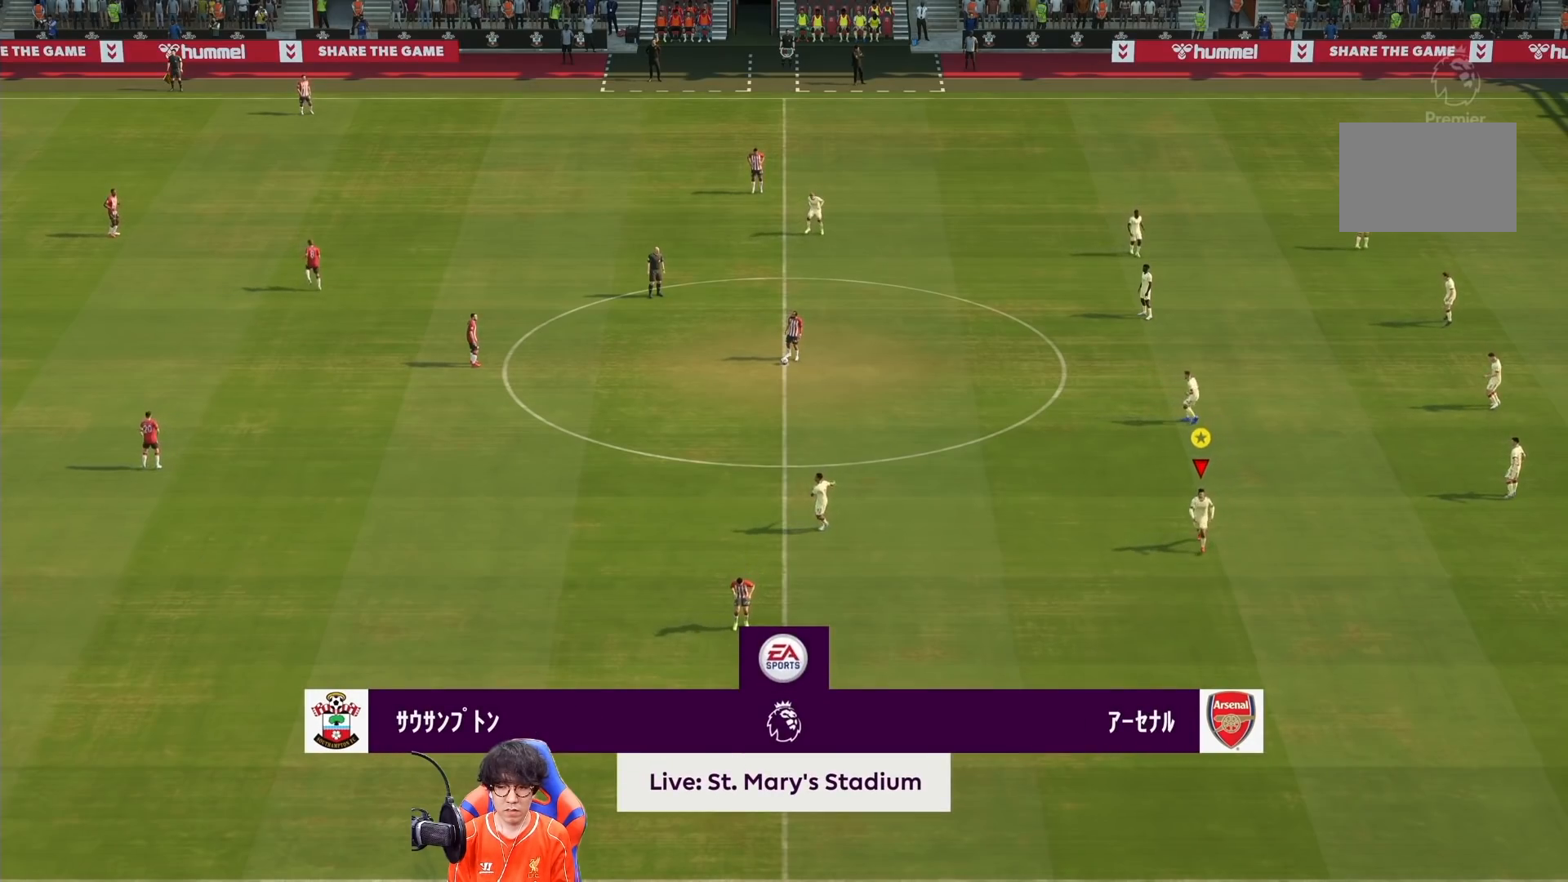
{"buttons": [], "left_stick": "down", "right_stick": "center", "events": []}
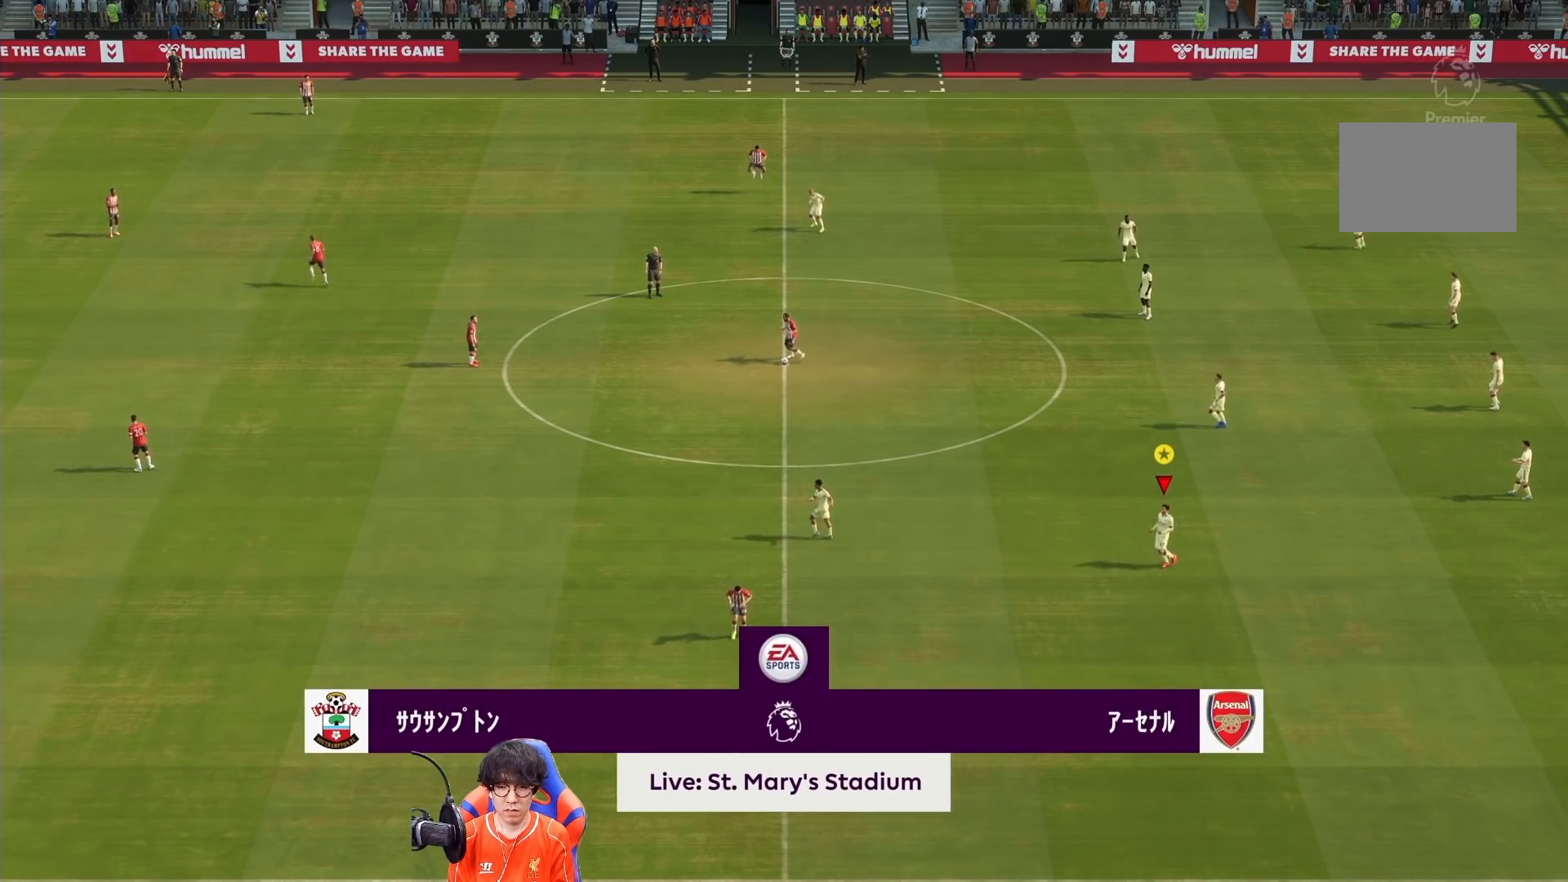
{"buttons": [], "left_stick": "down-left", "right_stick": "center", "events": [[200, "left_stick", "down-left"]]}
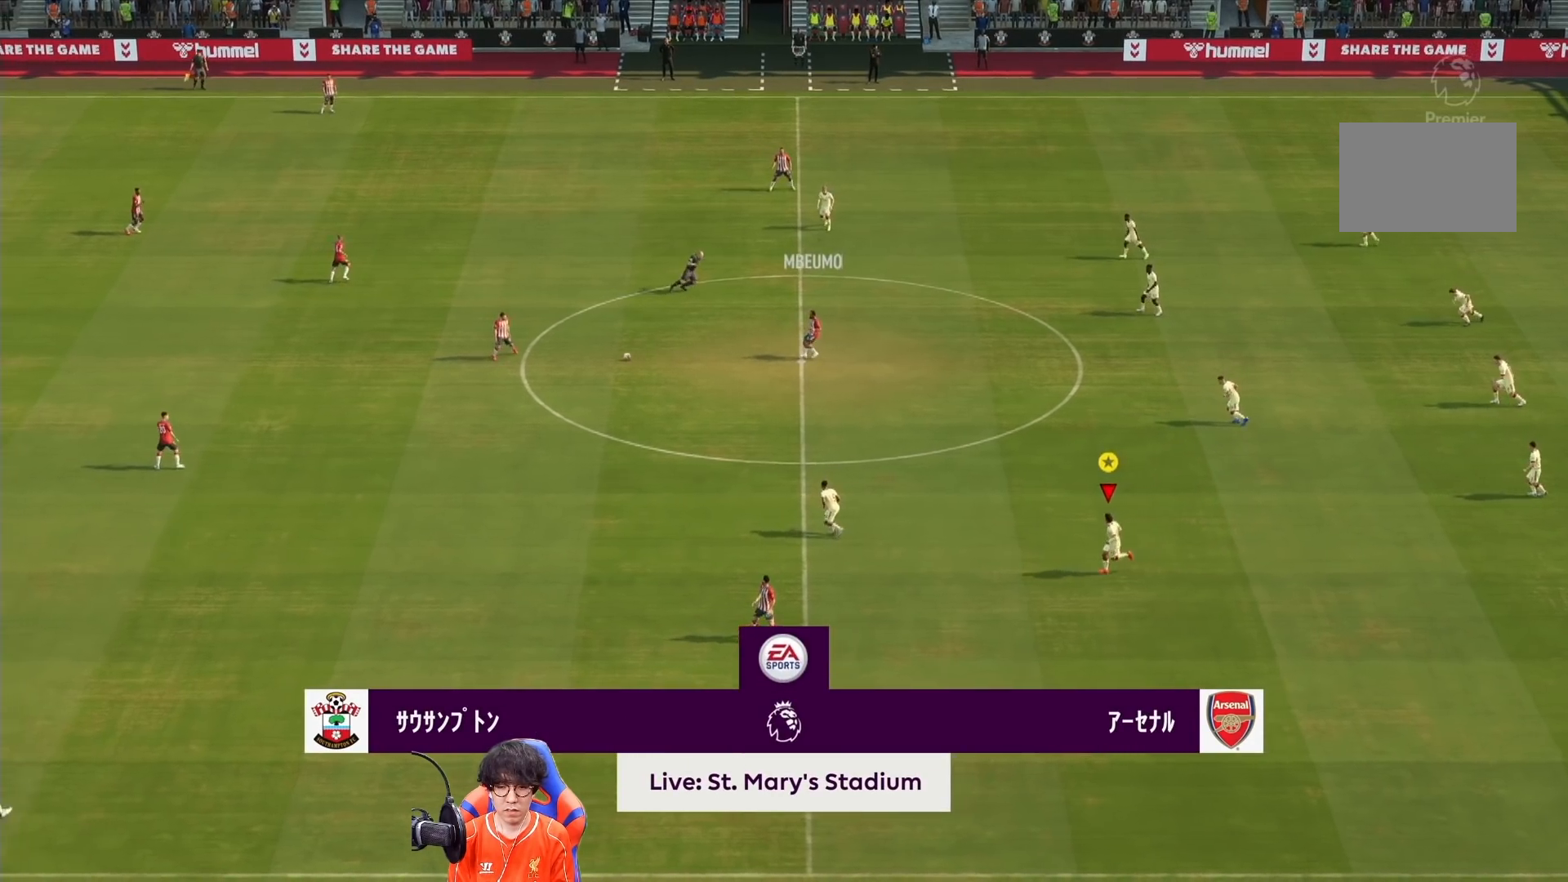
{"buttons": ["L2"], "left_stick": "up-right", "right_stick": "center", "events": [[167, "L2", "down"], [167, "left_stick", "up-right"]]}
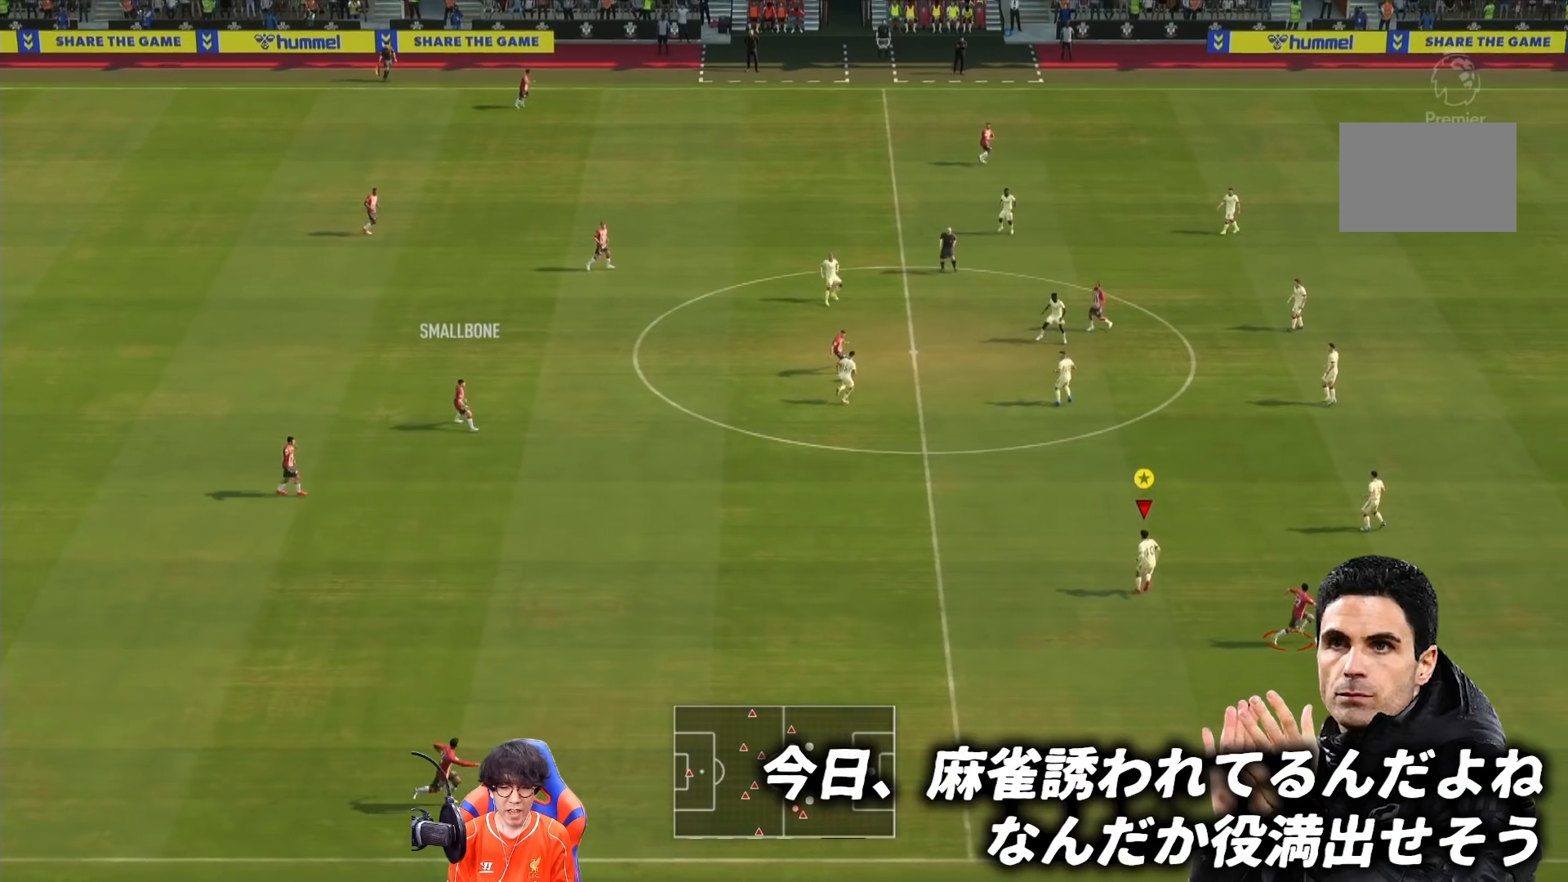
{"buttons": ["L2"], "left_stick": "up-right", "right_stick": "center", "events": []}
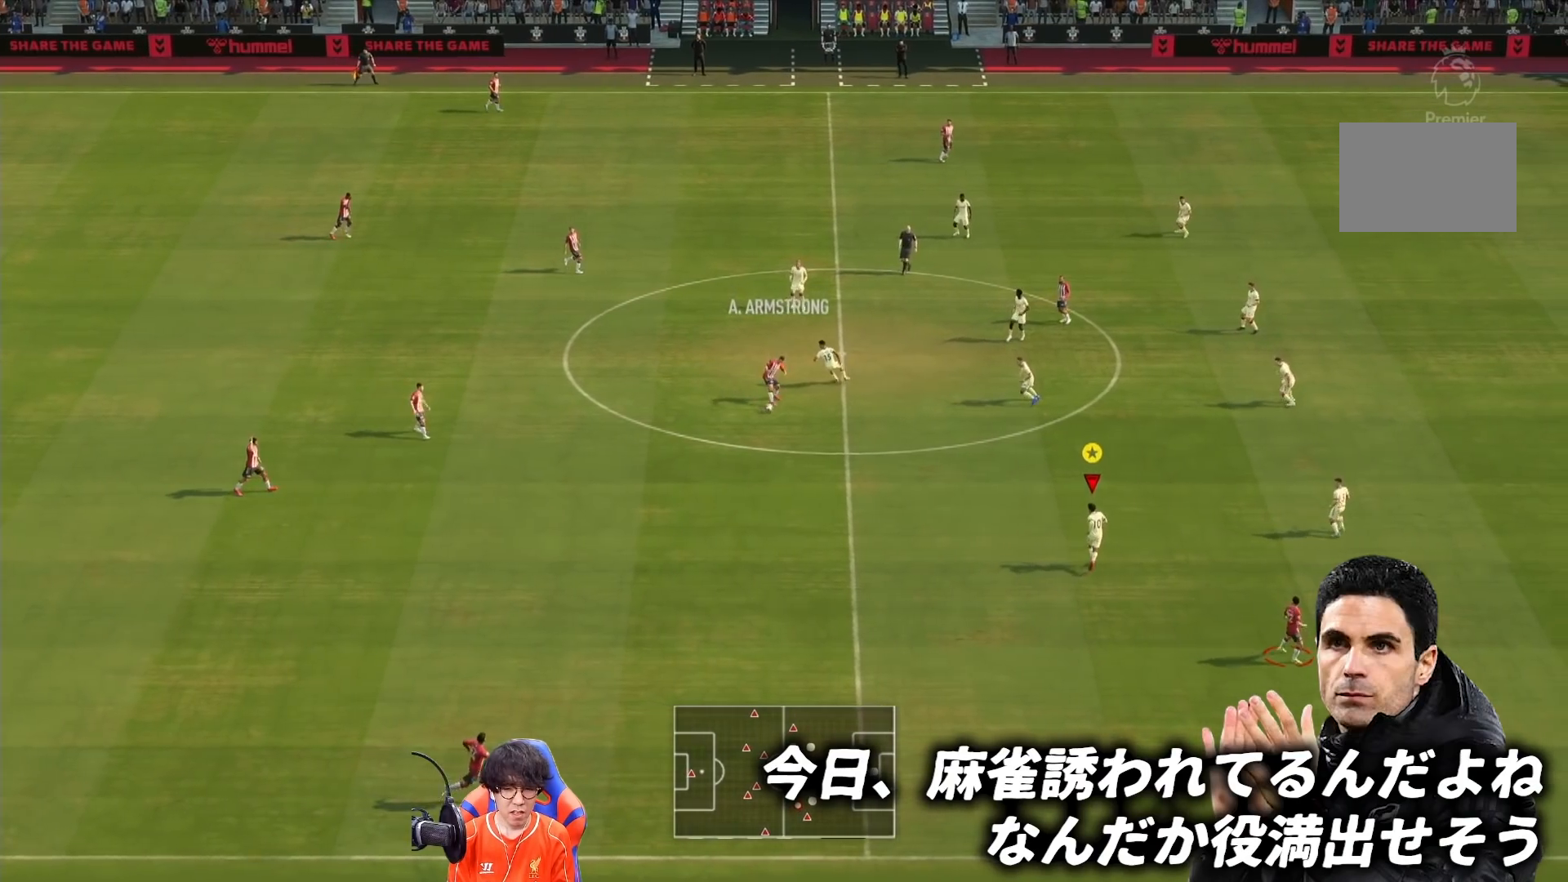
{"buttons": ["L2"], "left_stick": "down-right", "right_stick": "center", "events": [[100, "left_stick", "right"], [200, "left_stick", "down-right"]]}
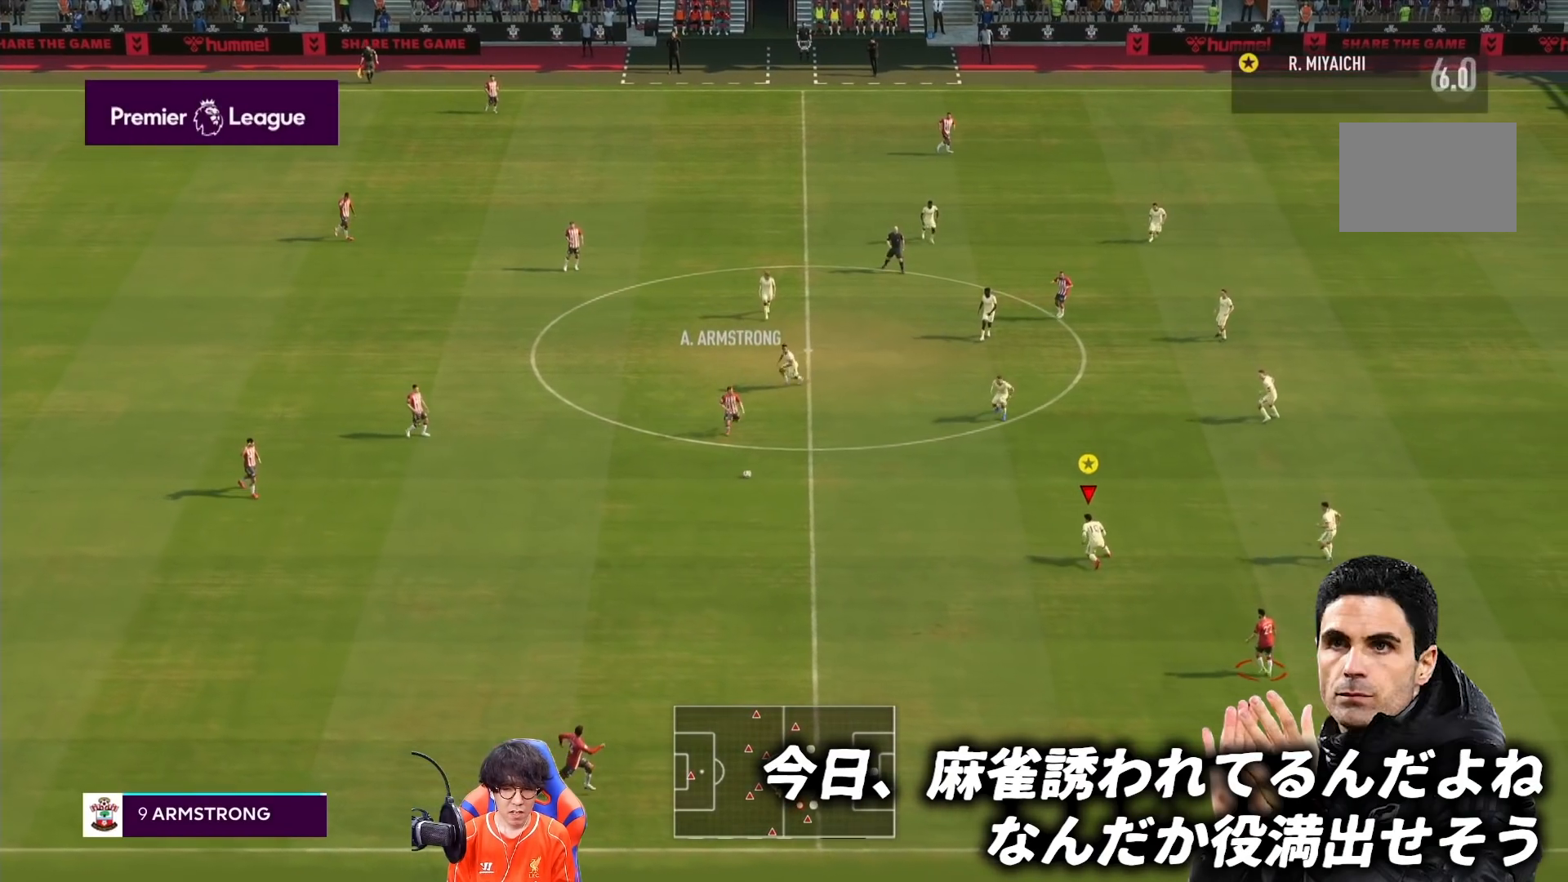
{"buttons": ["R1"], "left_stick": "down-right", "right_stick": "center", "events": [[50, "L2", "up"], [267, "R1", "down"]]}
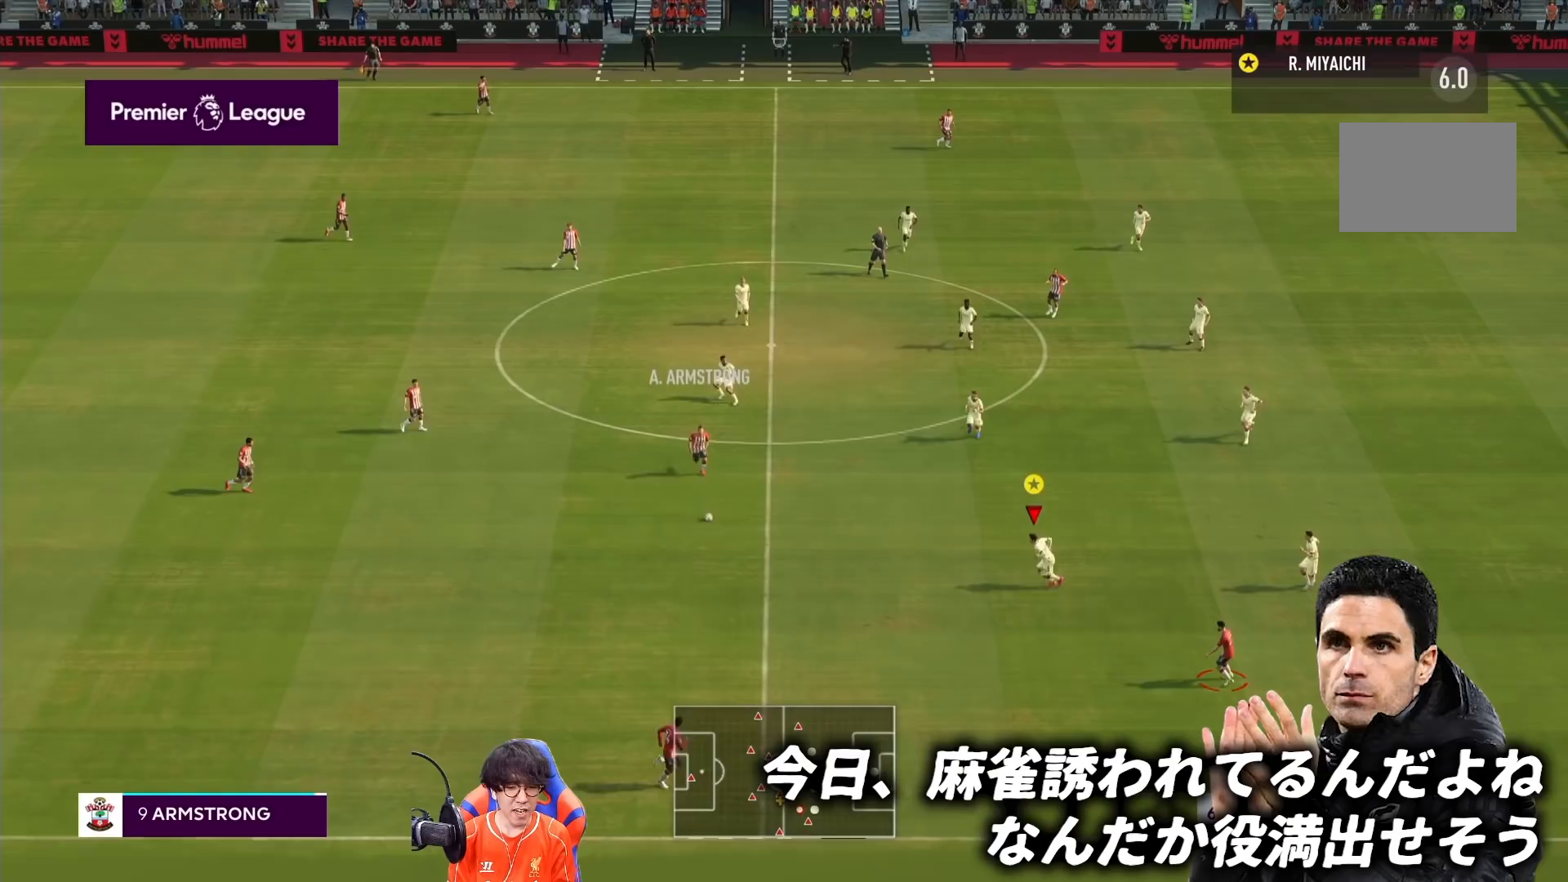
{"buttons": [], "left_stick": "down-right", "right_stick": "center", "events": [[467, "R1", "up"]]}
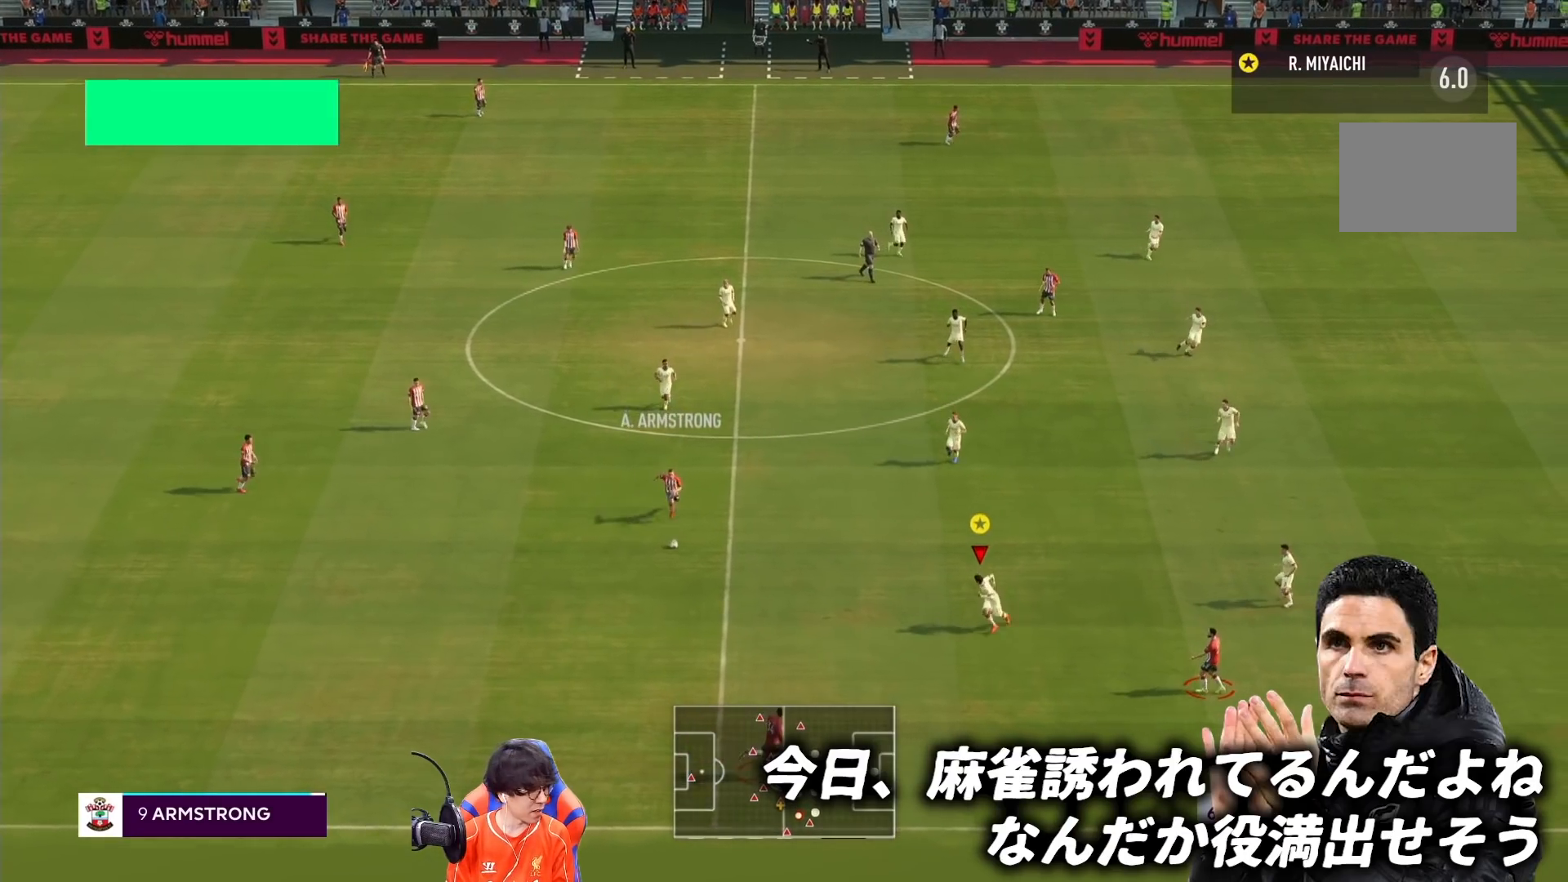
{"buttons": [], "left_stick": "down-right", "right_stick": "center", "events": []}
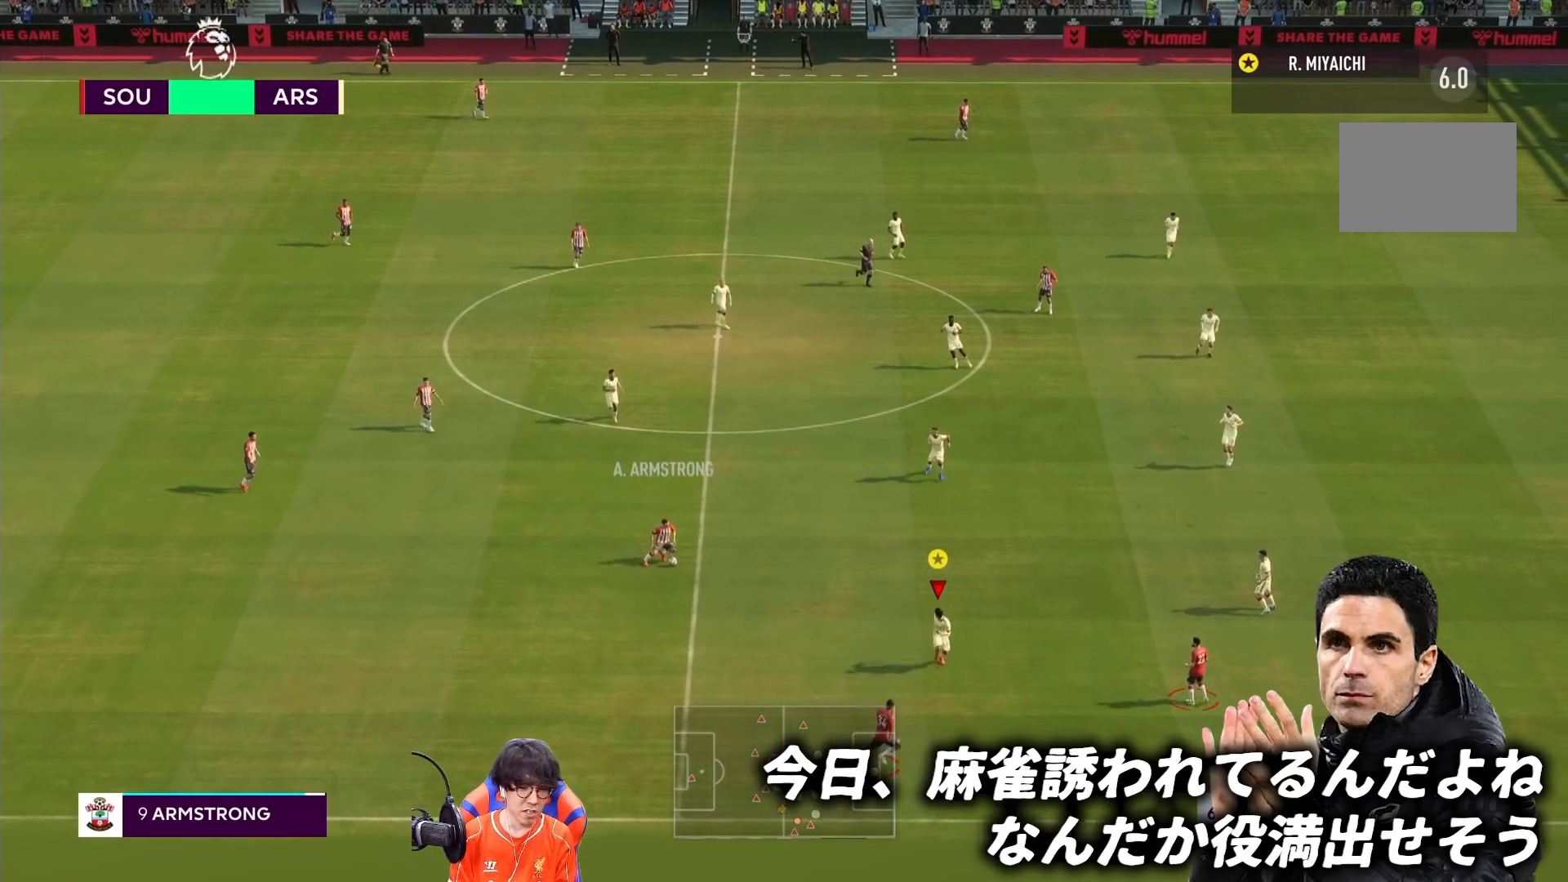
{"buttons": ["L2"], "left_stick": "right", "right_stick": "center", "events": [[117, "L2", "down"], [467, "left_stick", "right"]]}
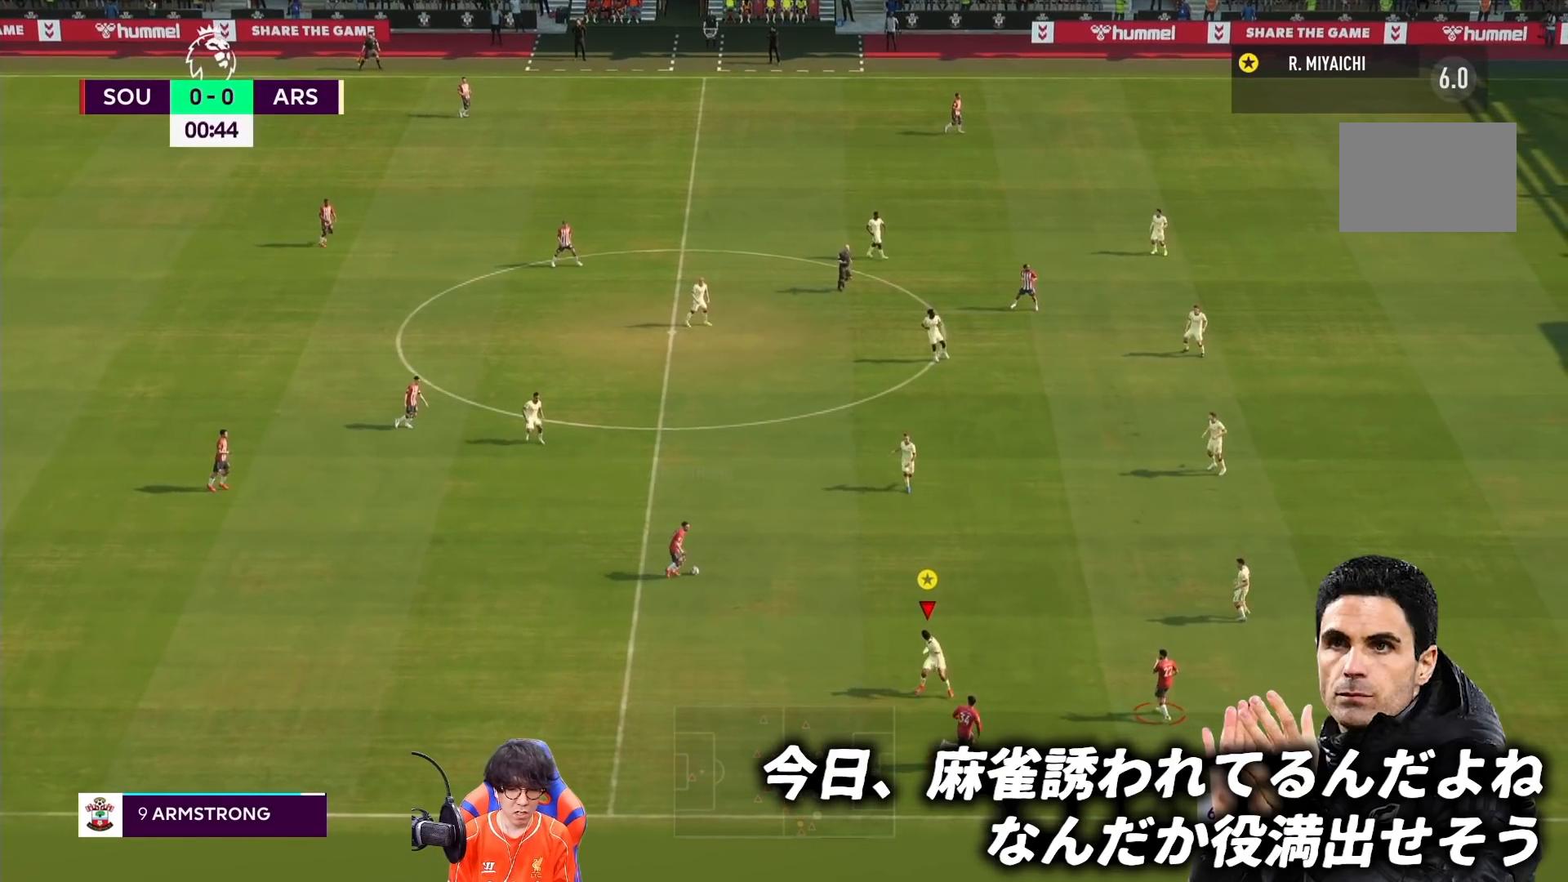
{"buttons": [], "left_stick": "right", "right_stick": "center", "events": [[333, "L2", "up"]]}
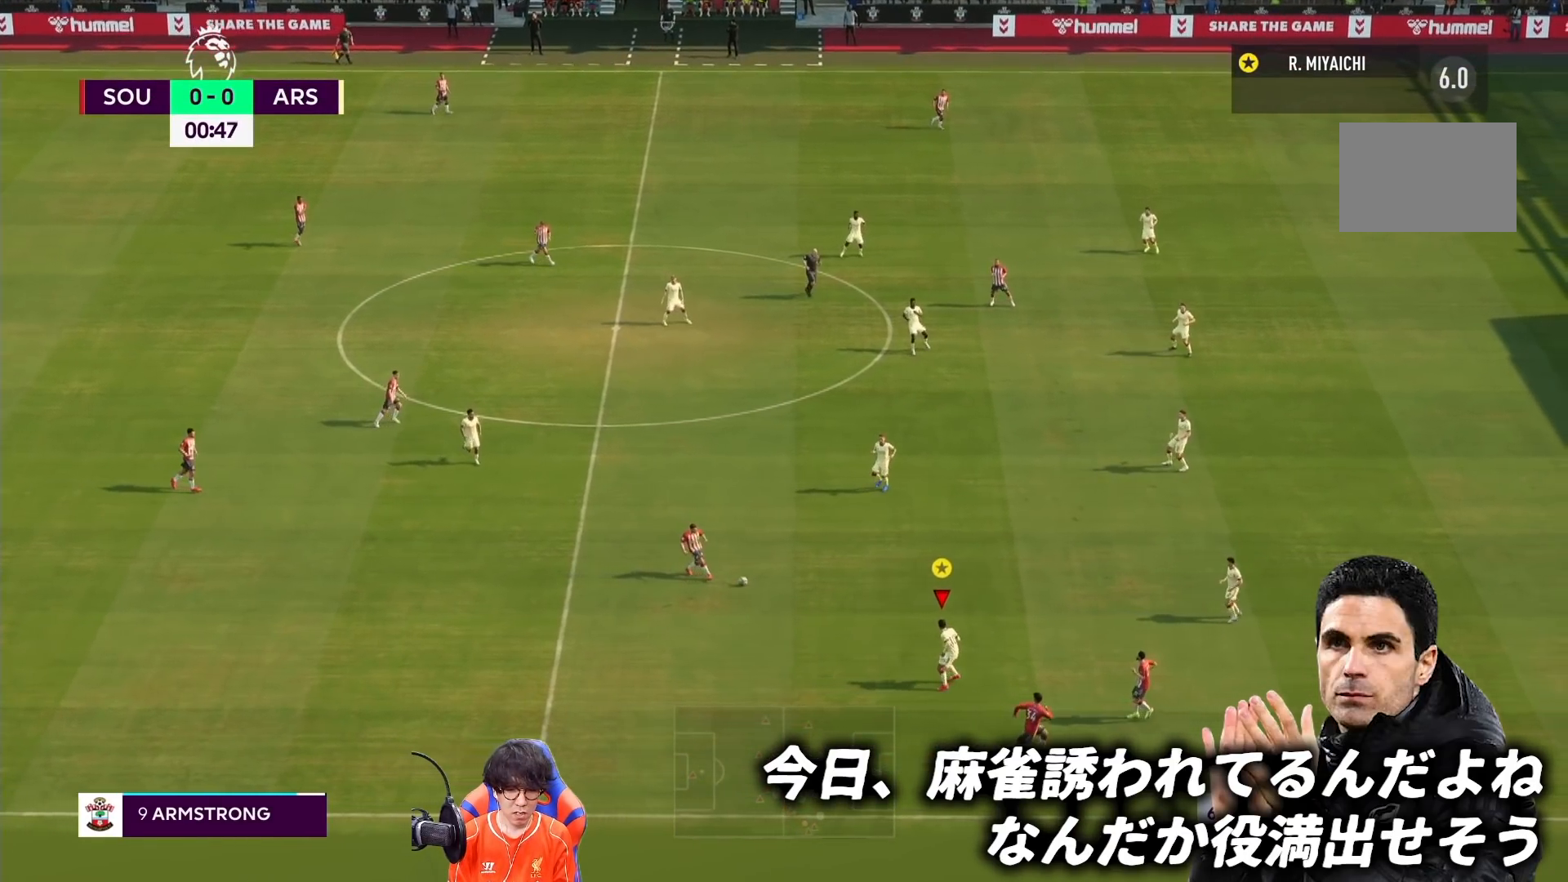
{"buttons": ["R1"], "left_stick": "right", "right_stick": "center", "events": [[467, "R1", "down"]]}
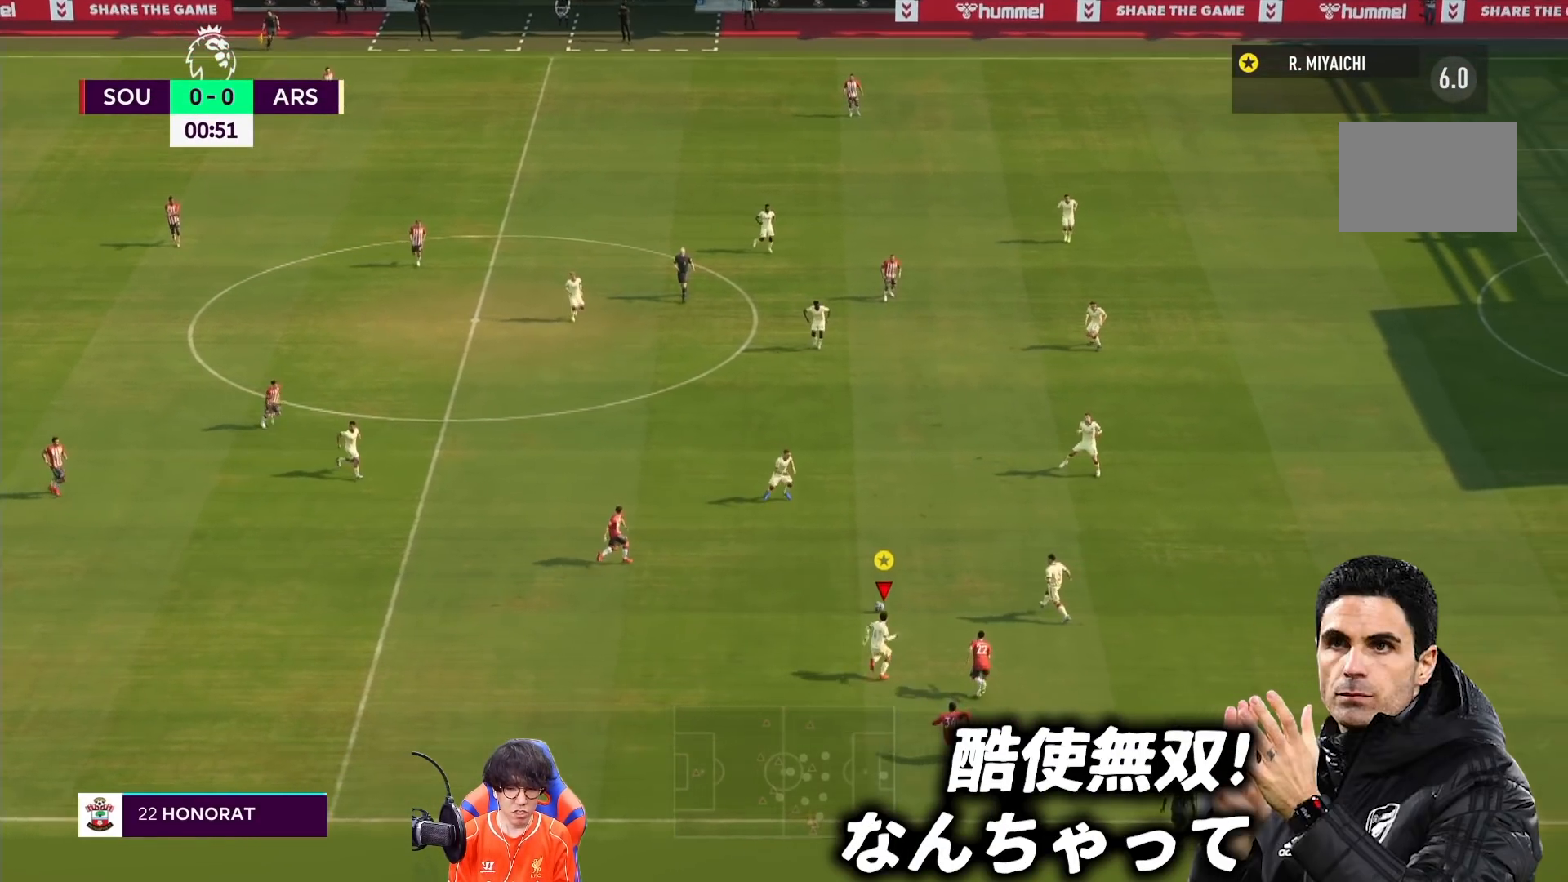
{"buttons": [], "left_stick": "down", "right_stick": "center", "events": [[300, "R1", "up"], [300, "left_stick", "down"]]}
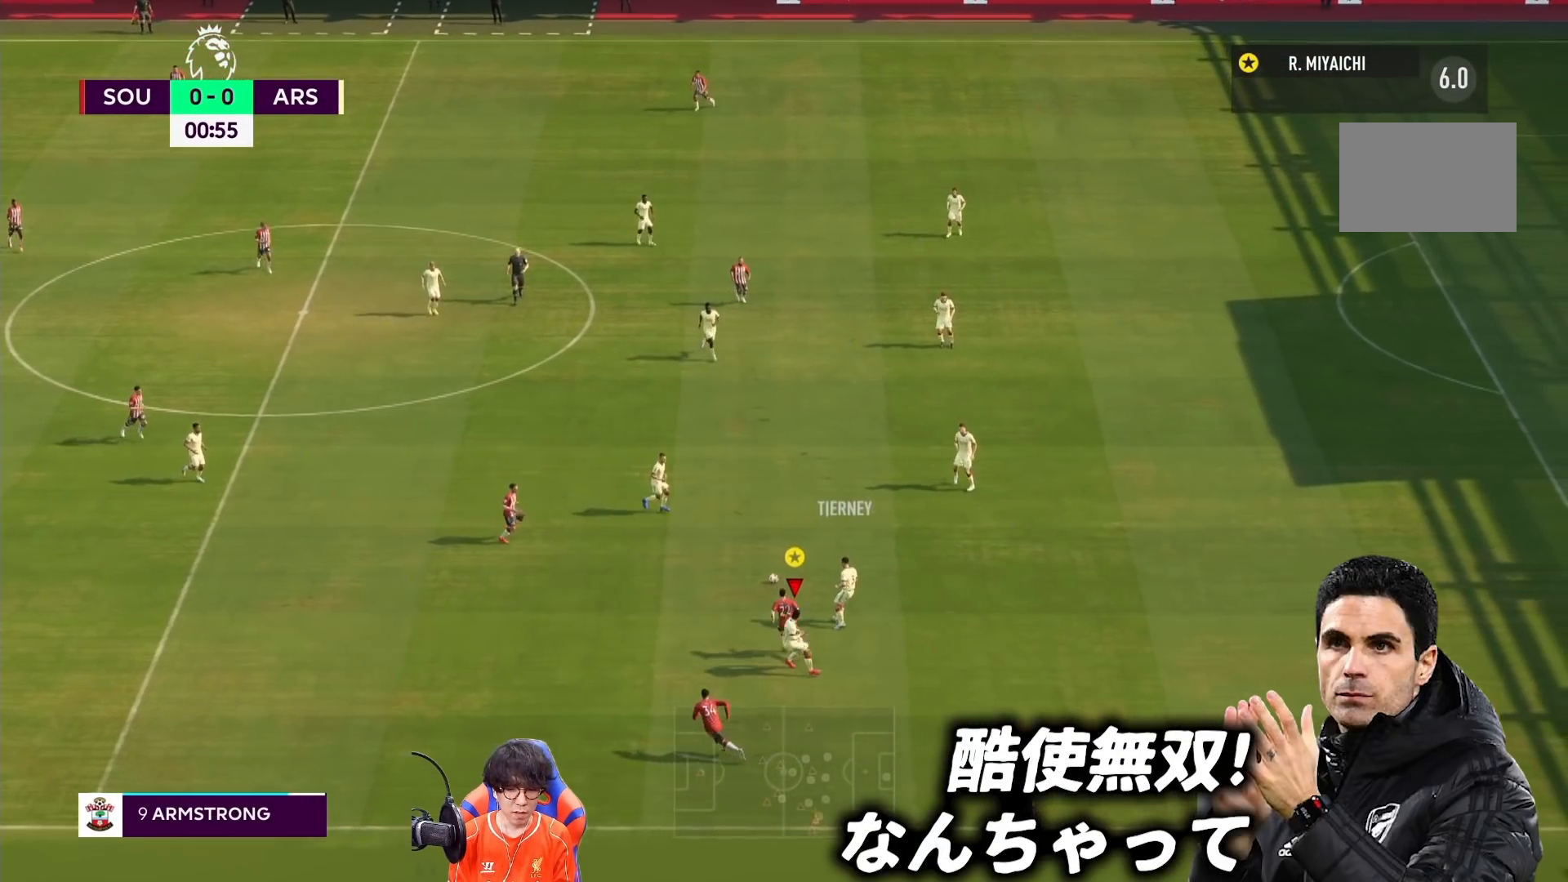
{"buttons": ["R1"], "left_stick": "down-left", "right_stick": "center"}
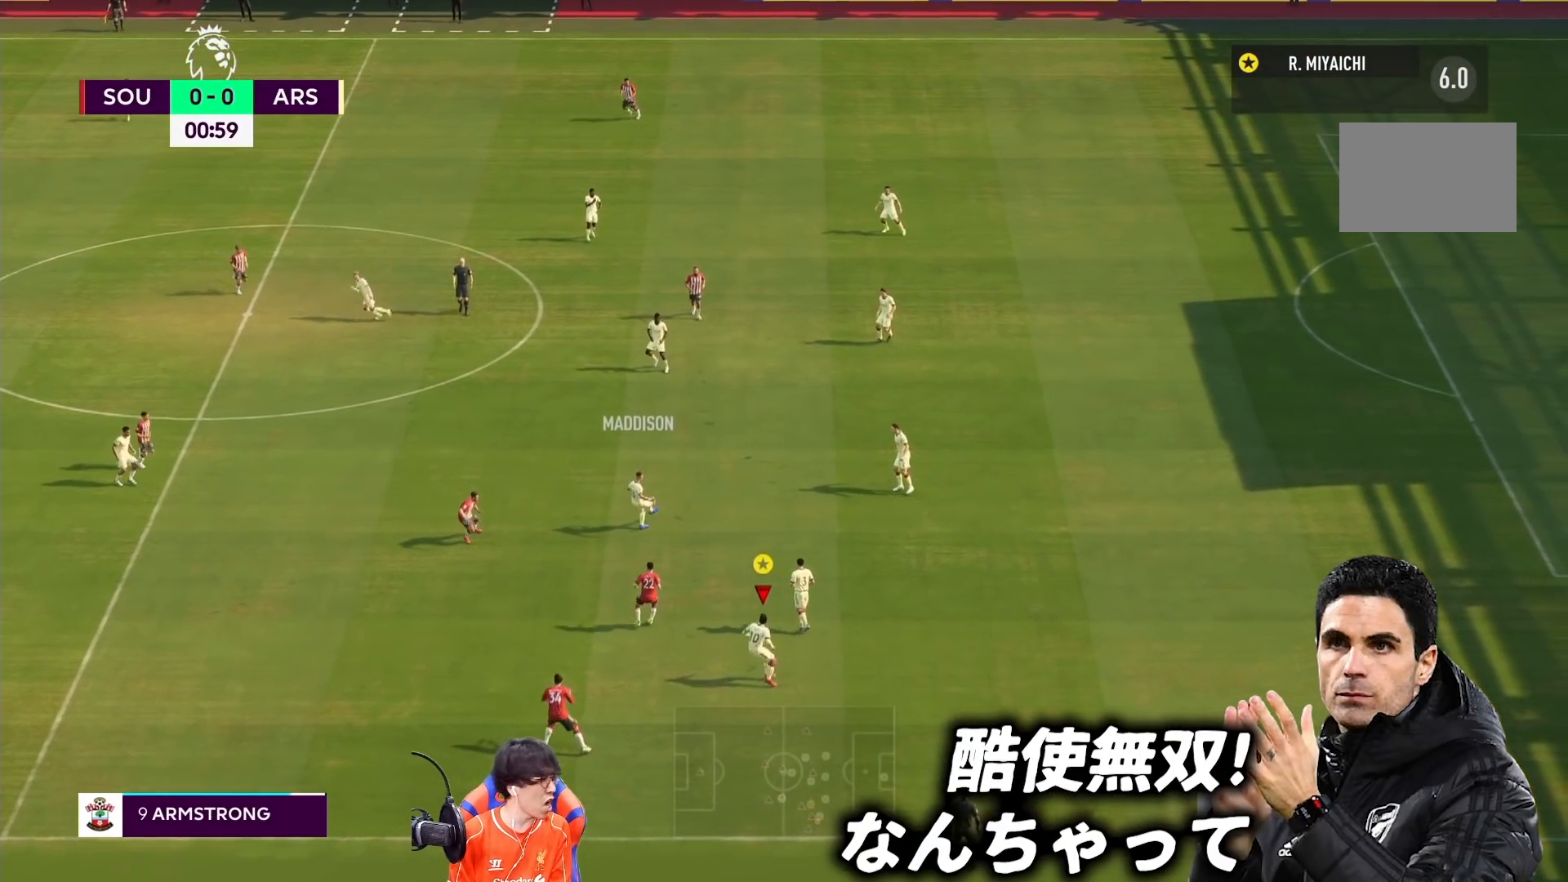
{"buttons": [], "left_stick": "up-right", "right_stick": "center", "events": [[317, "R1", "up"], [317, "left_stick", "up-right"]]}
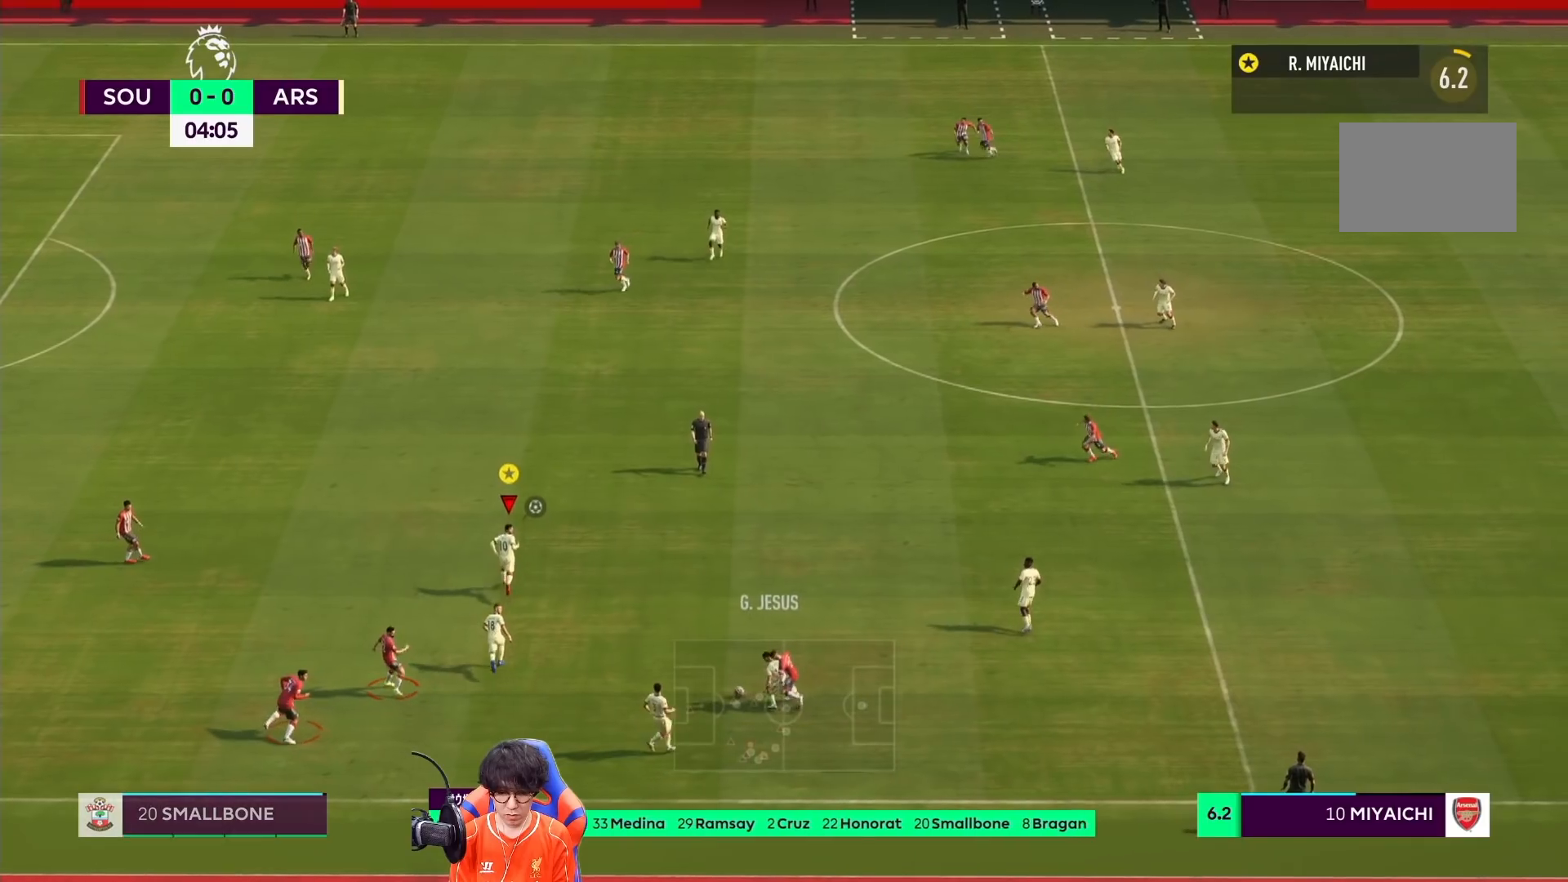
{"buttons": [], "left_stick": "up-right", "right_stick": "center", "events": []}
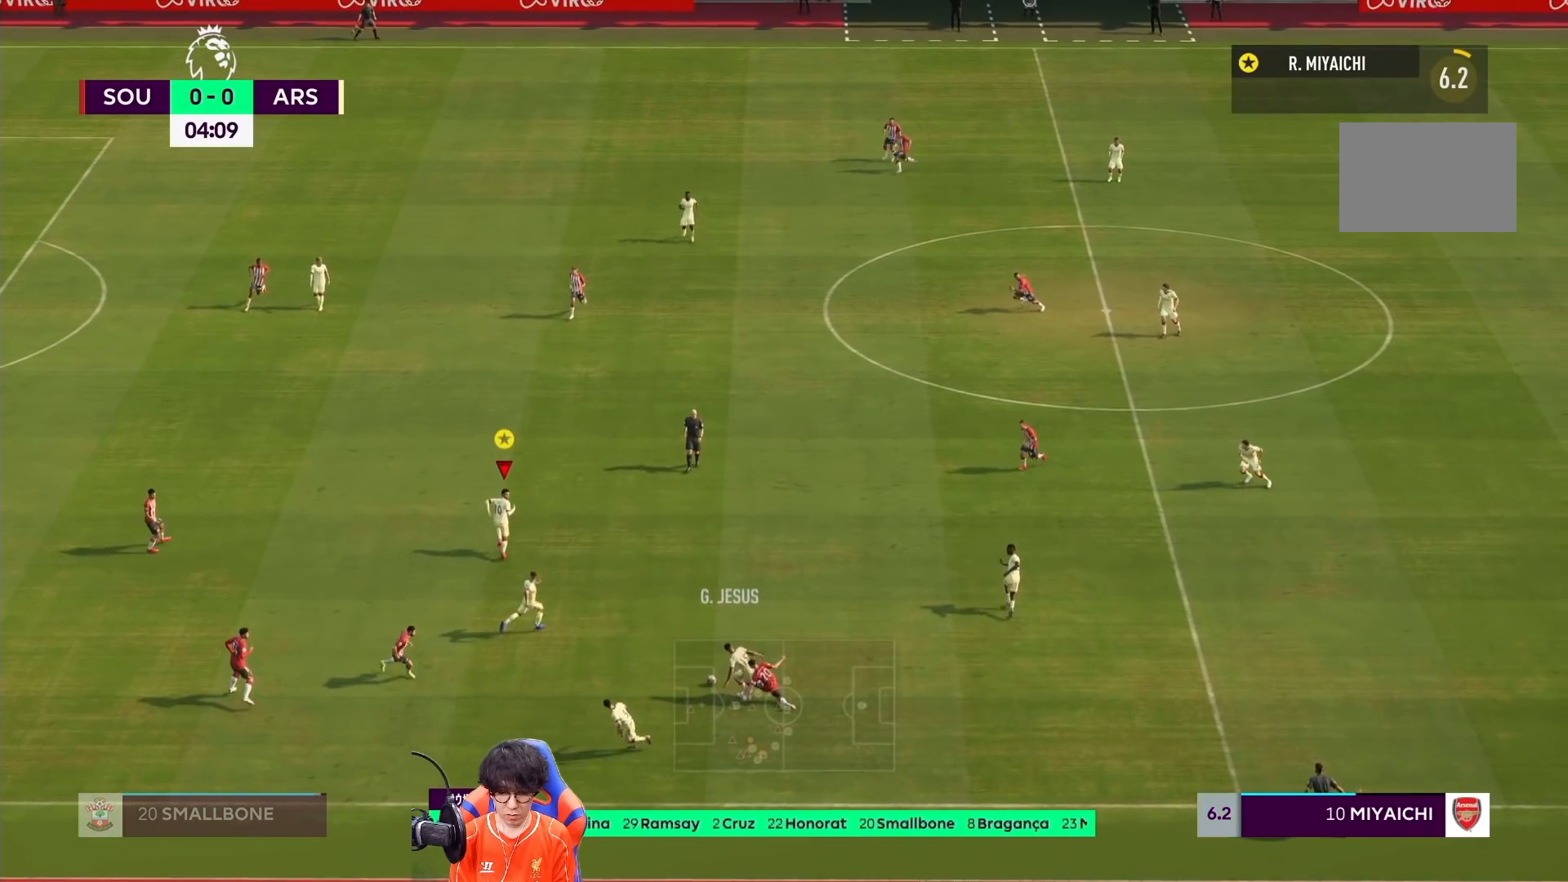
{"buttons": [], "left_stick": "up-right", "right_stick": "center", "events": []}
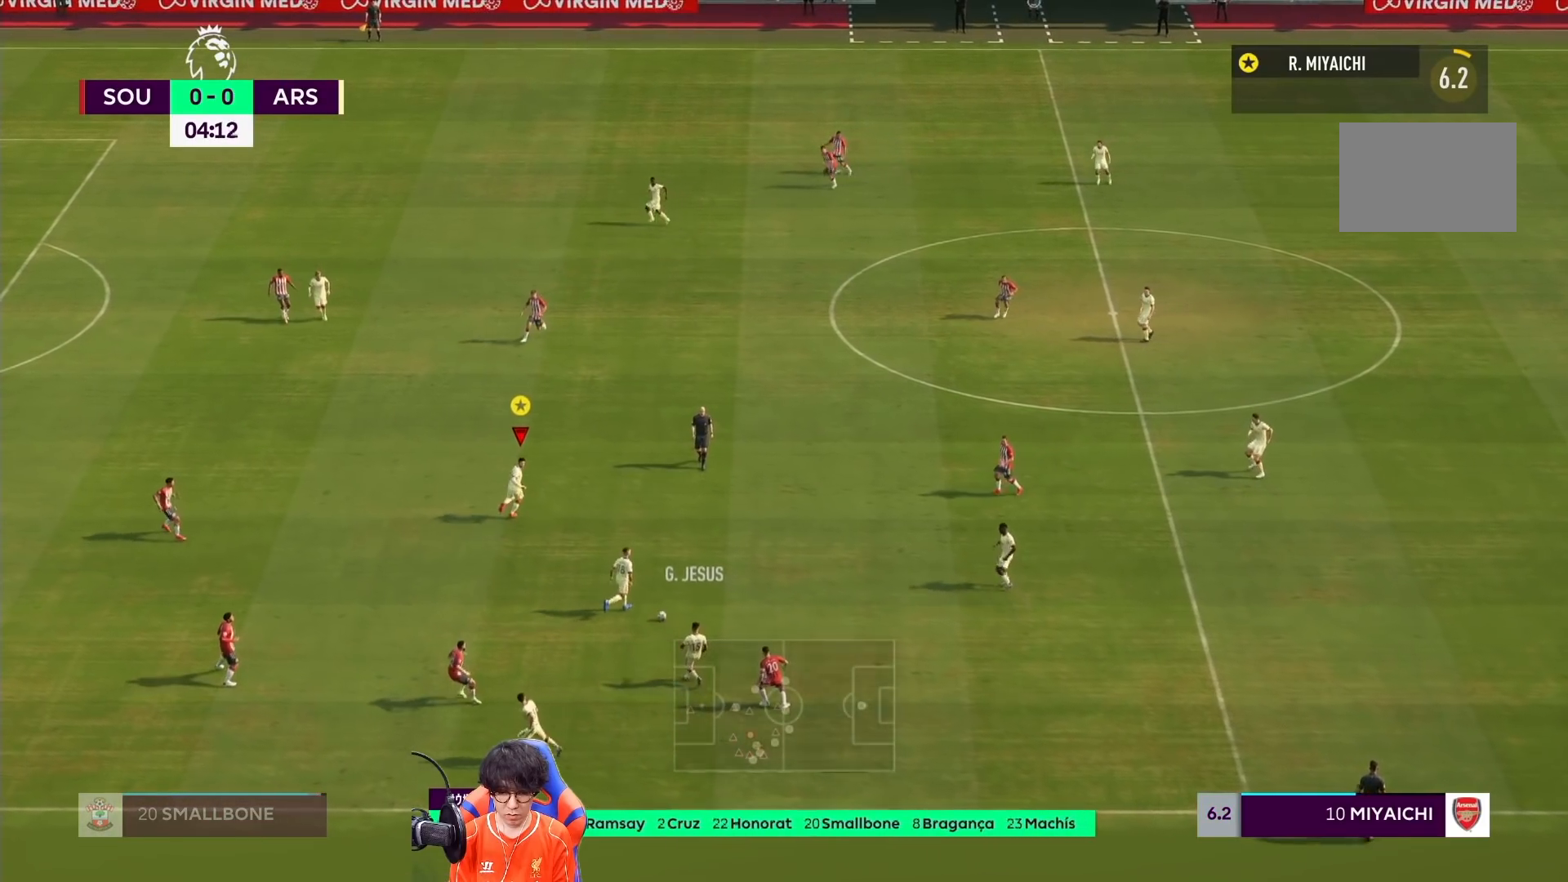
{"buttons": [], "left_stick": "up", "right_stick": "center", "events": [[283, "left_stick", "up"]]}
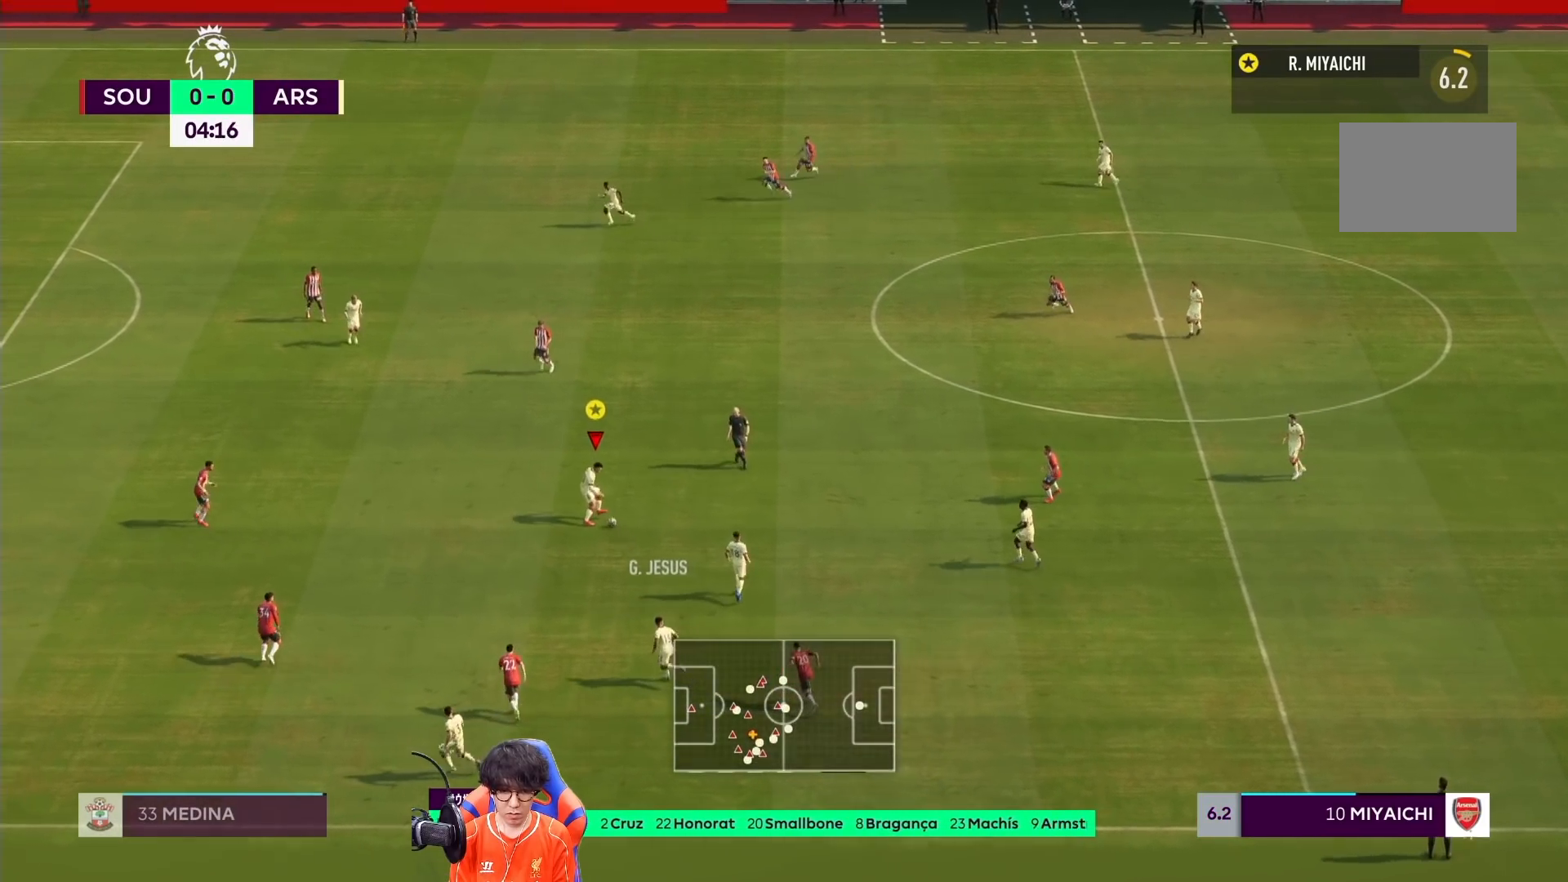
{"buttons": [], "left_stick": "left", "right_stick": "center", "events": [[317, "left_stick", "left"]]}
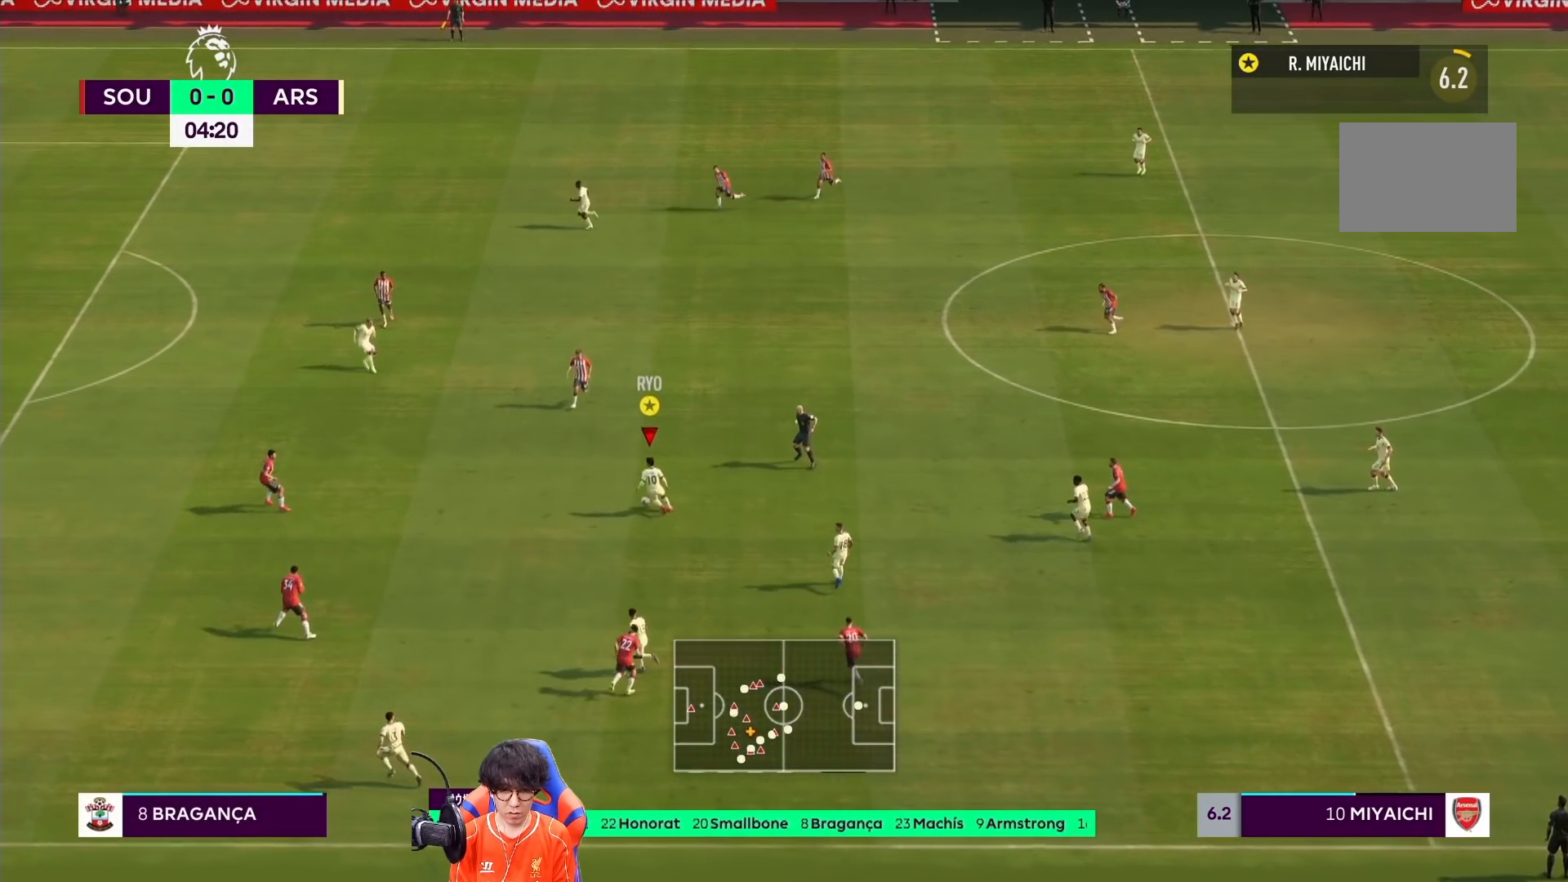
{"buttons": ["TRIANGLE", "L1"], "left_stick": "up-left", "right_stick": "center", "events": [[217, "L1", "down"], [217, "TRIANGLE", "down"], [283, "left_stick", "up-left"]]}
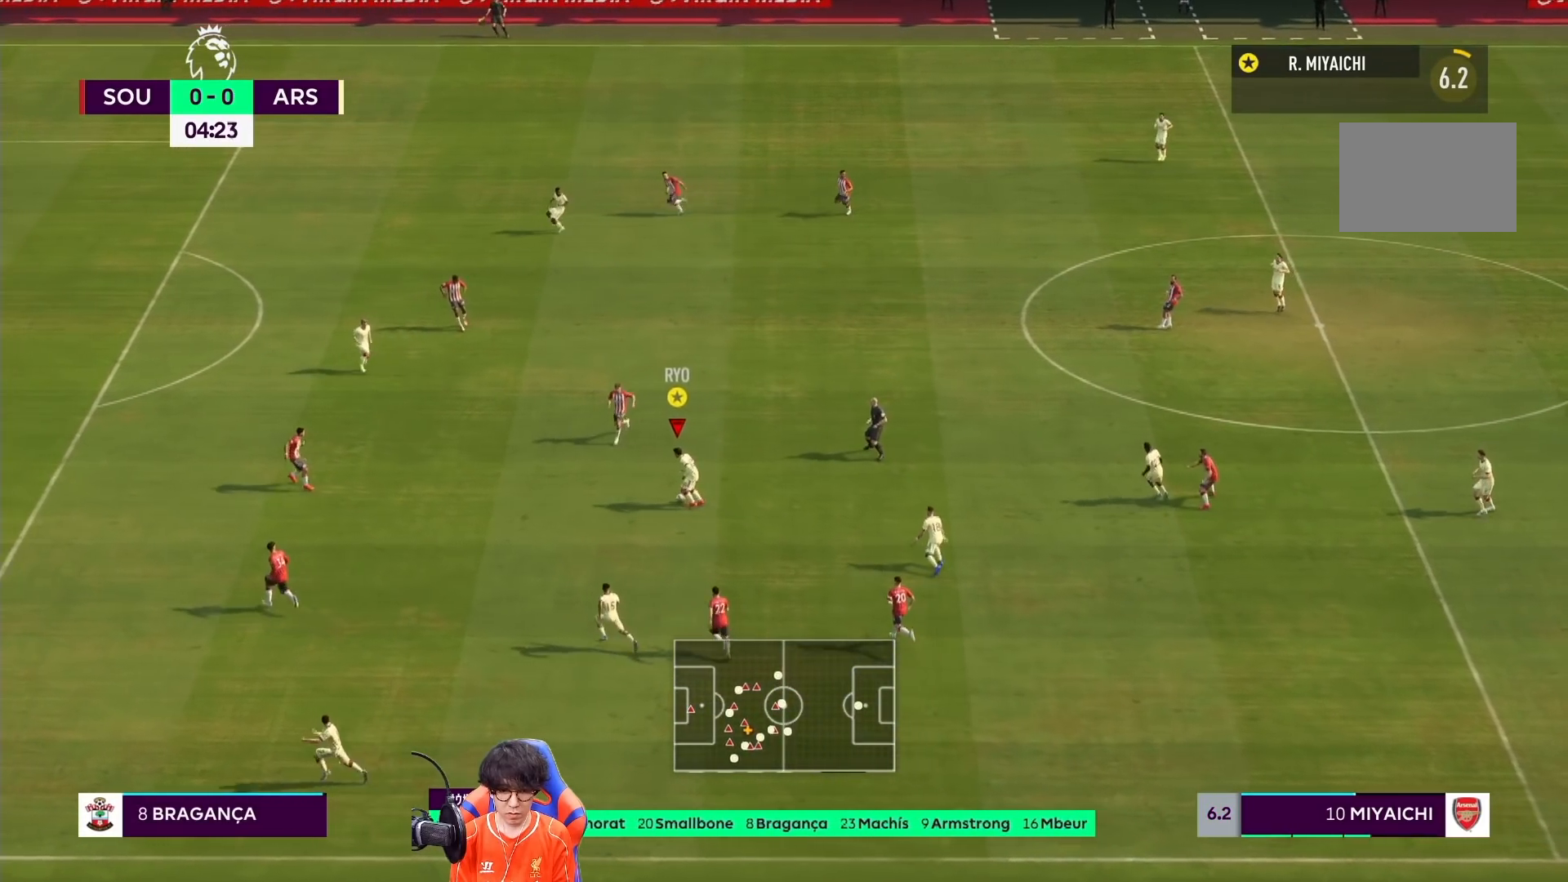
{"buttons": [], "left_stick": "up-left", "right_stick": "center", "events": [[17, "TRIANGLE", "up"], [50, "L1", "up"]]}
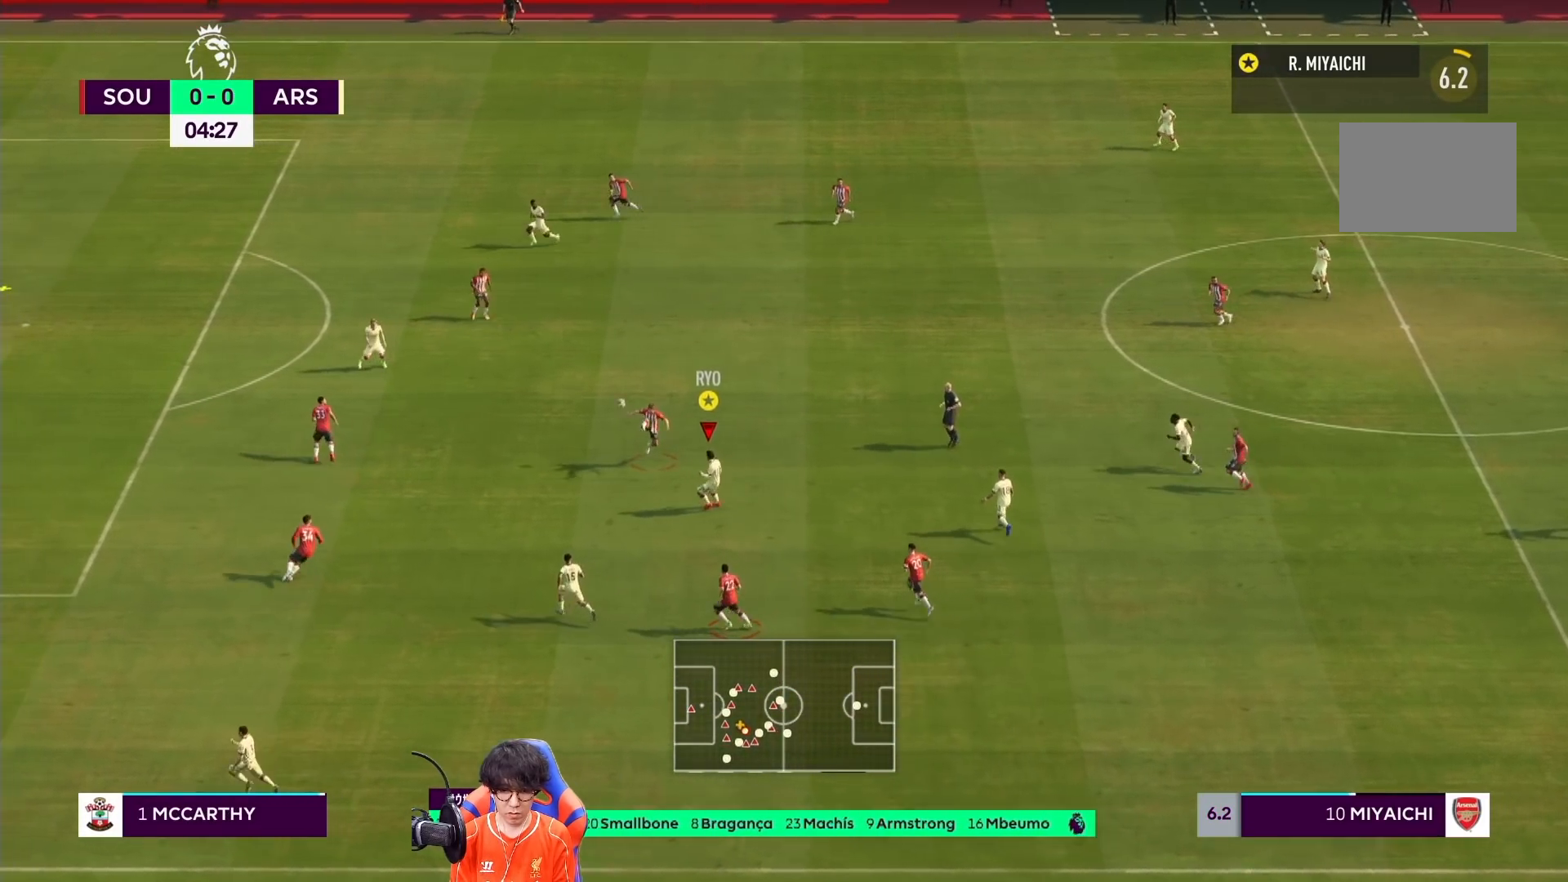
{"buttons": [], "left_stick": "left", "right_stick": "center", "events": [[300, "left_stick", "left"]]}
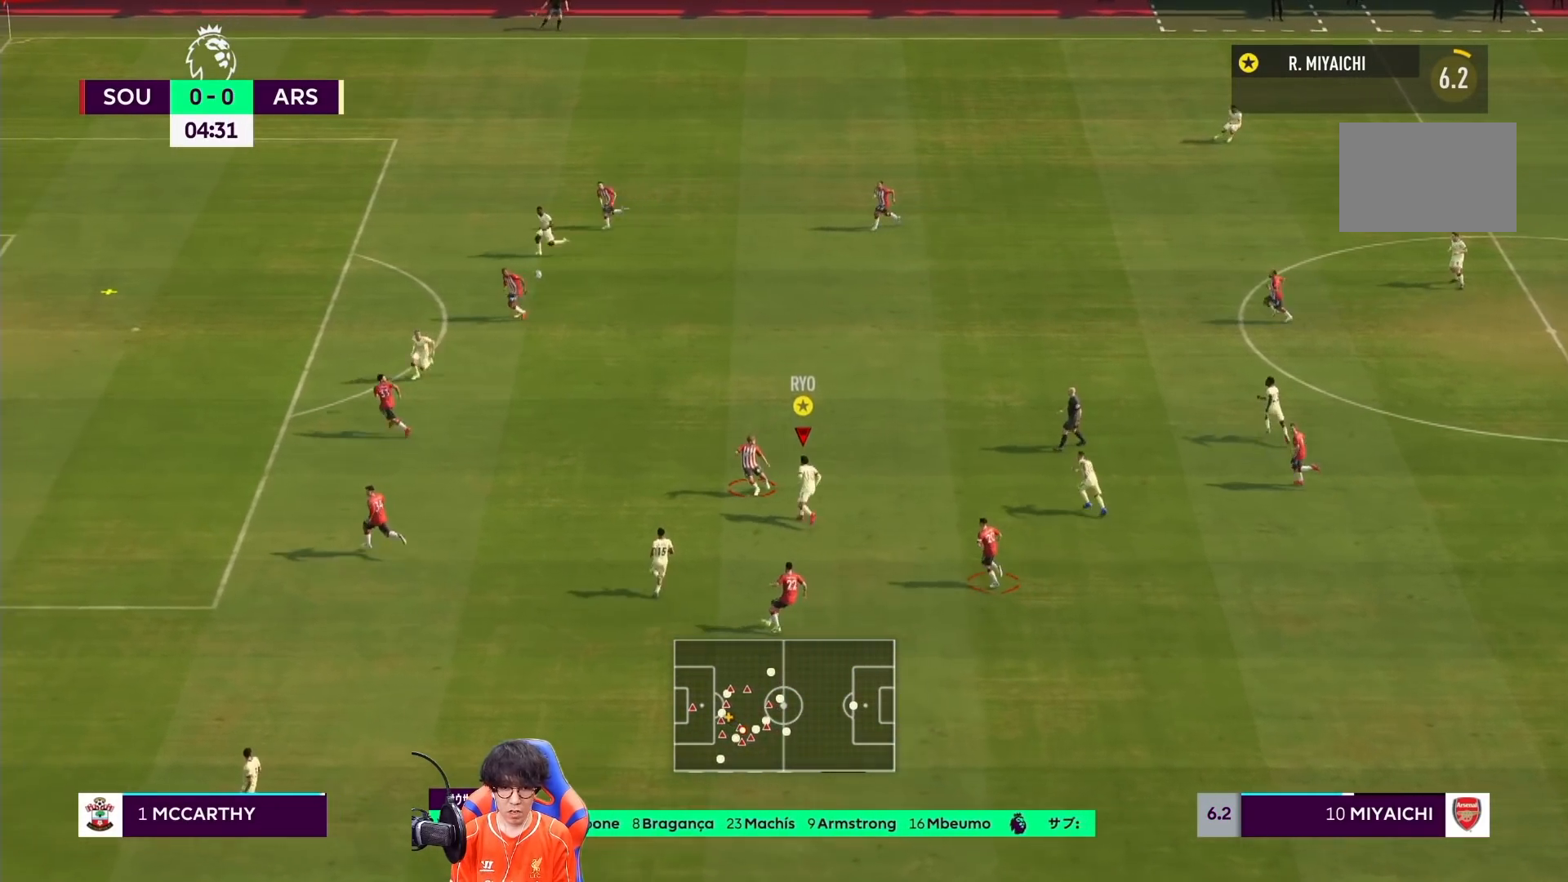
{"buttons": [], "left_stick": "left", "right_stick": "center", "events": []}
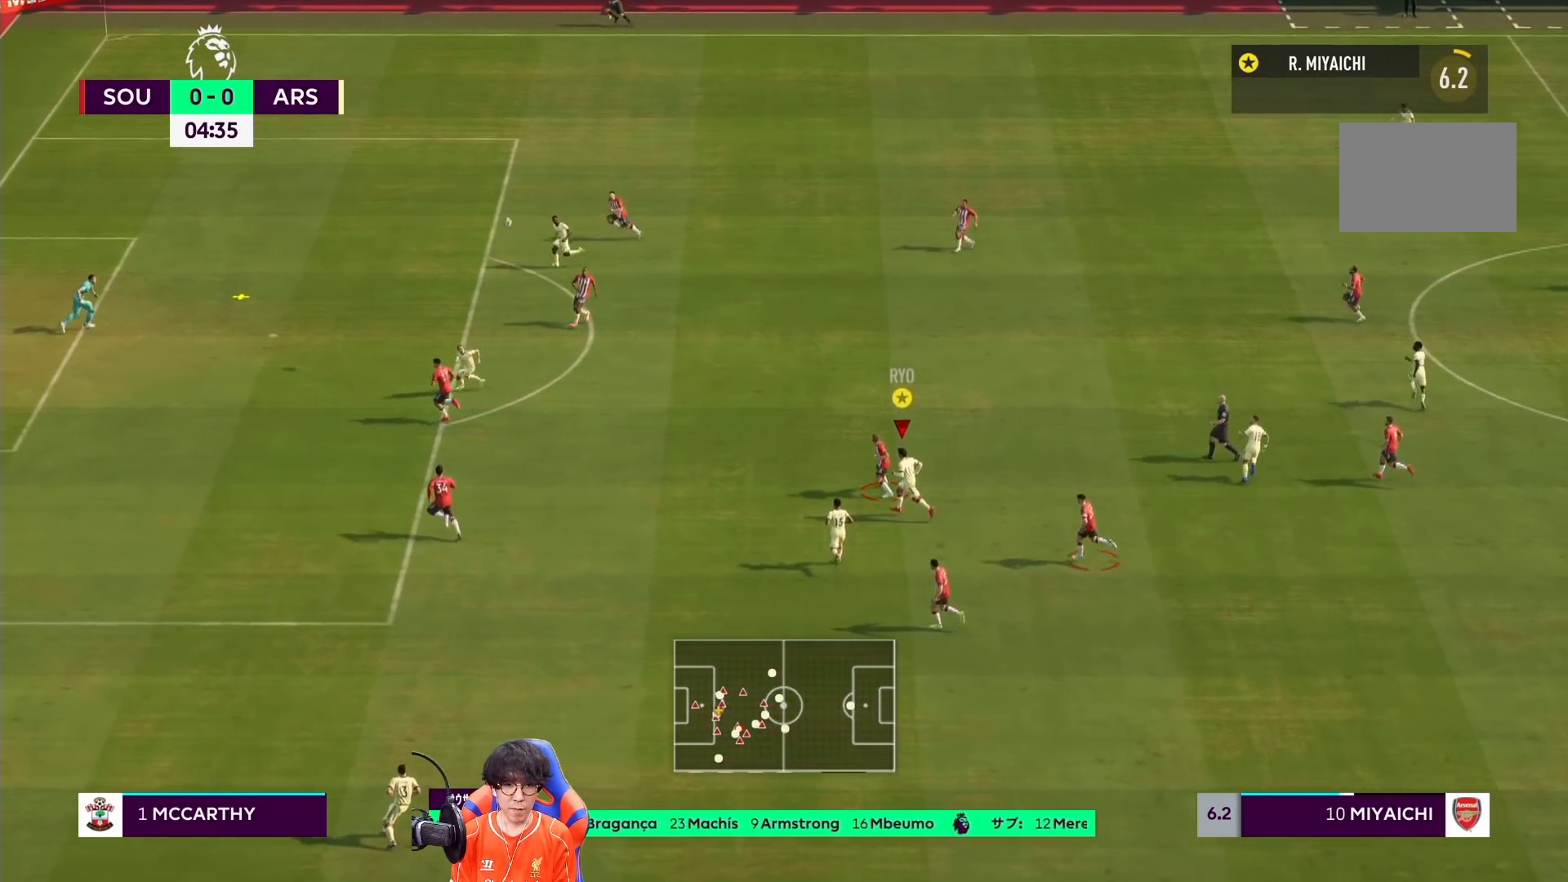
{"buttons": [], "left_stick": "left", "right_stick": "center", "events": []}
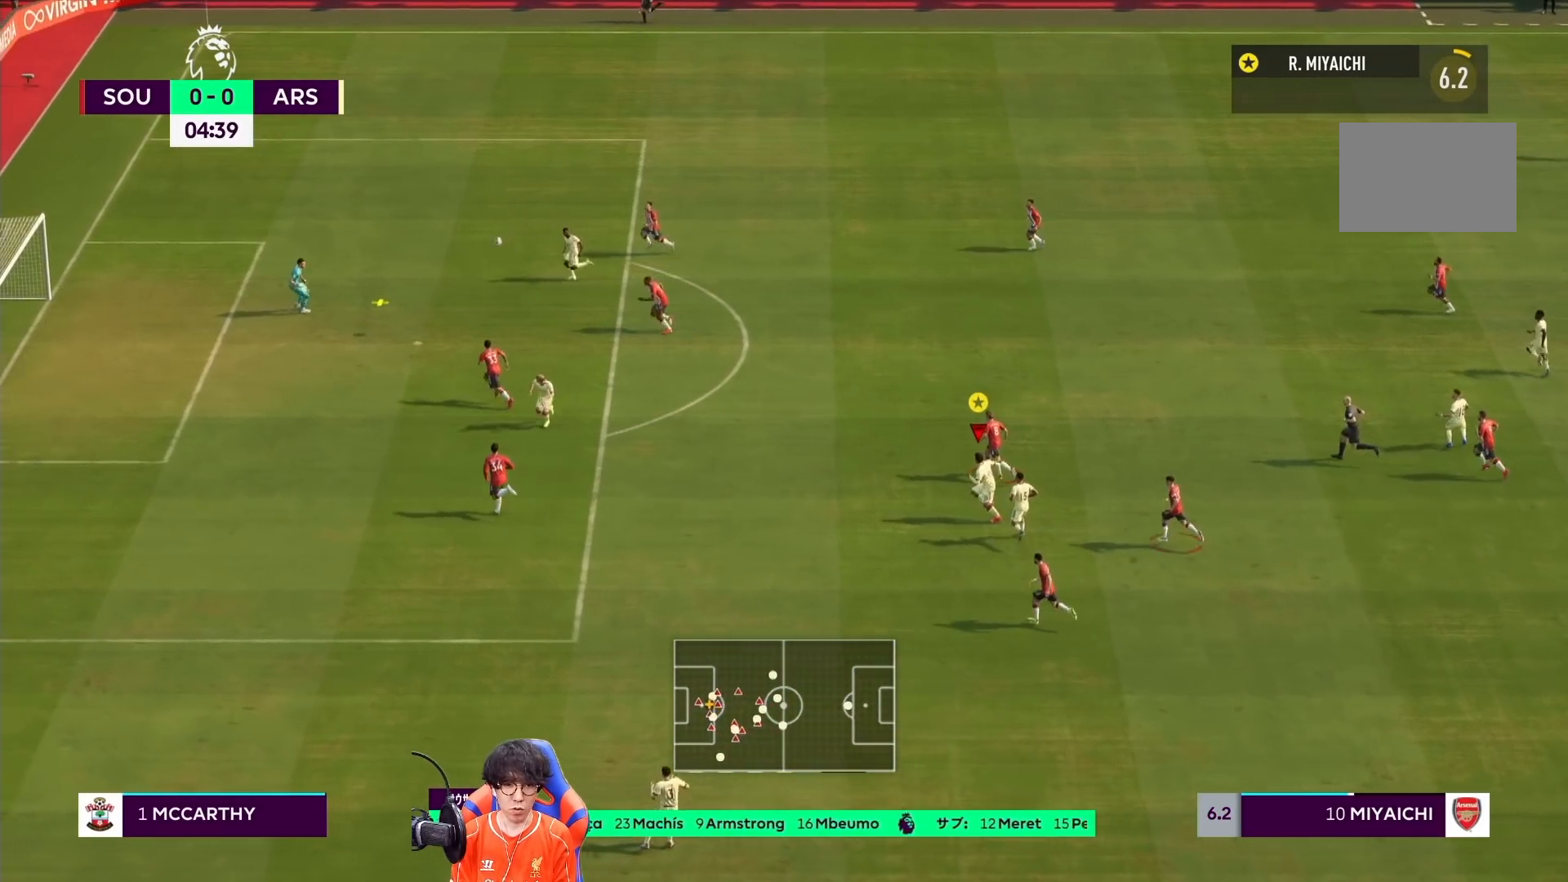
{"buttons": [], "left_stick": "left", "right_stick": "center", "events": [[17, "SQUARE", "down"], [250, "SQUARE", "up"], [283, "SQUARE", "down"], [483, "SQUARE", "up"]]}